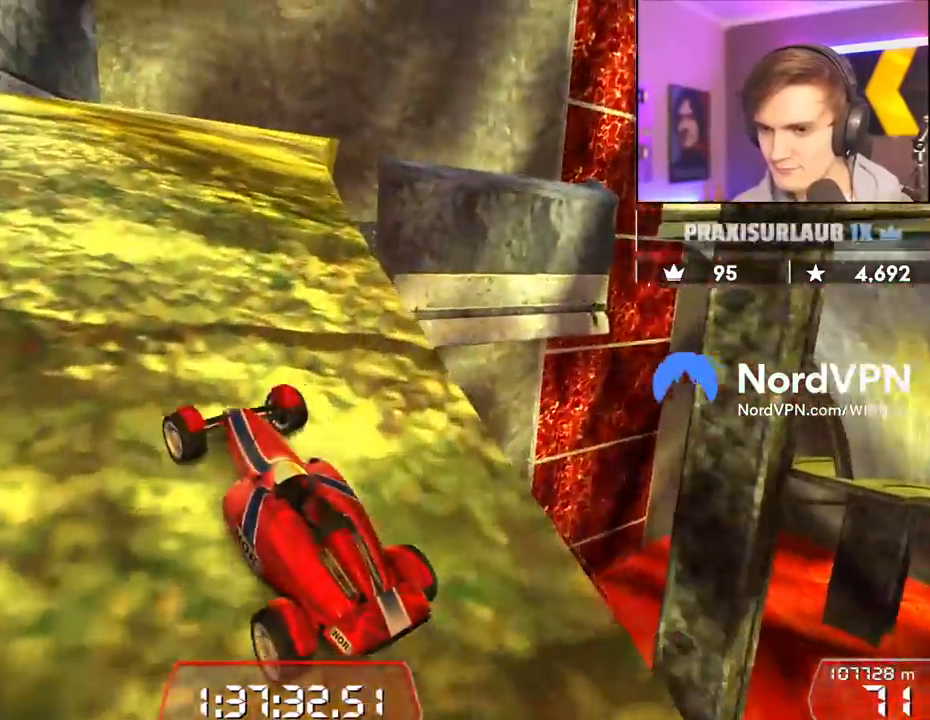
Gameplay with keyboard; each line is a JSON object with the keys held at the frame after it. "events" lists presses ("down") and releases ("up") of "brake", "down", "left", "right" and "up" between this image and that frame as [ms after this image, input, new state], when the widget could be followed in between. No other keys are recorded. Mouse input is not recorded. Key names are as the overlay labels them; some are game actions (e.g. jump) rather than physical keys.
{"keys": ["right", "up"], "events": [[200, "left", "down"], [250, "left", "up"], [483, "right", "down"]]}
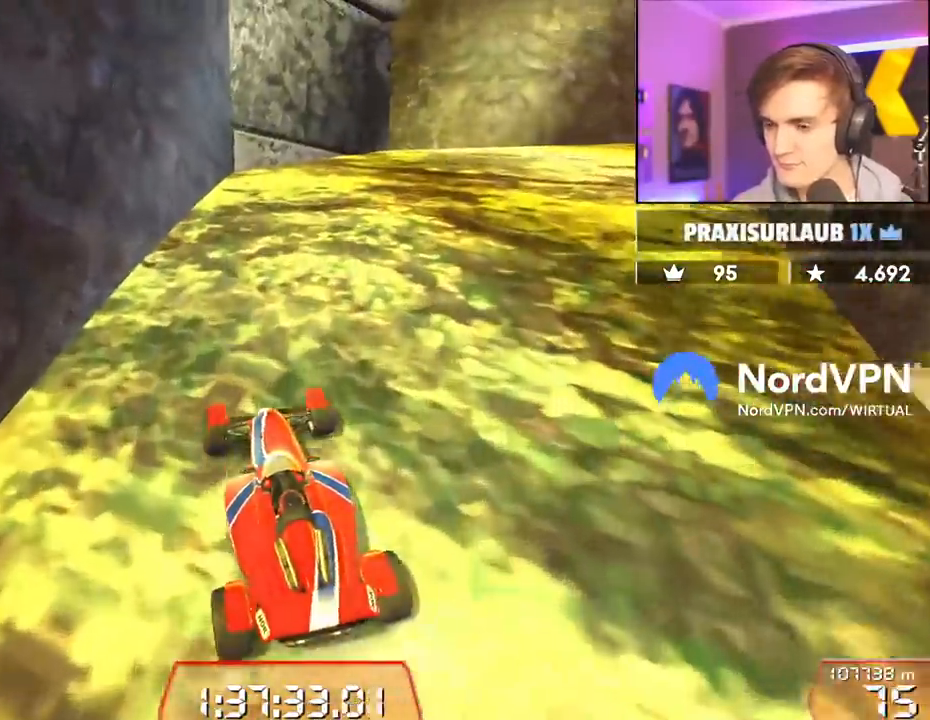
{"keys": ["right", "up"], "events": [[100, "right", "up"], [167, "right", "down"]]}
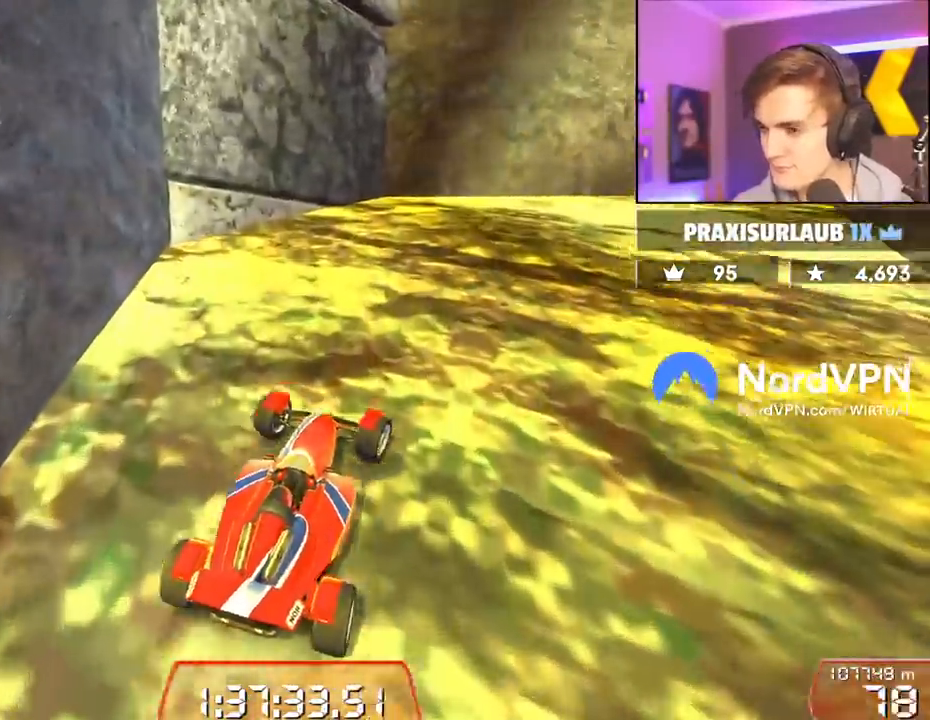
{"keys": ["right", "up"], "events": [[300, "right", "up"], [467, "right", "down"]]}
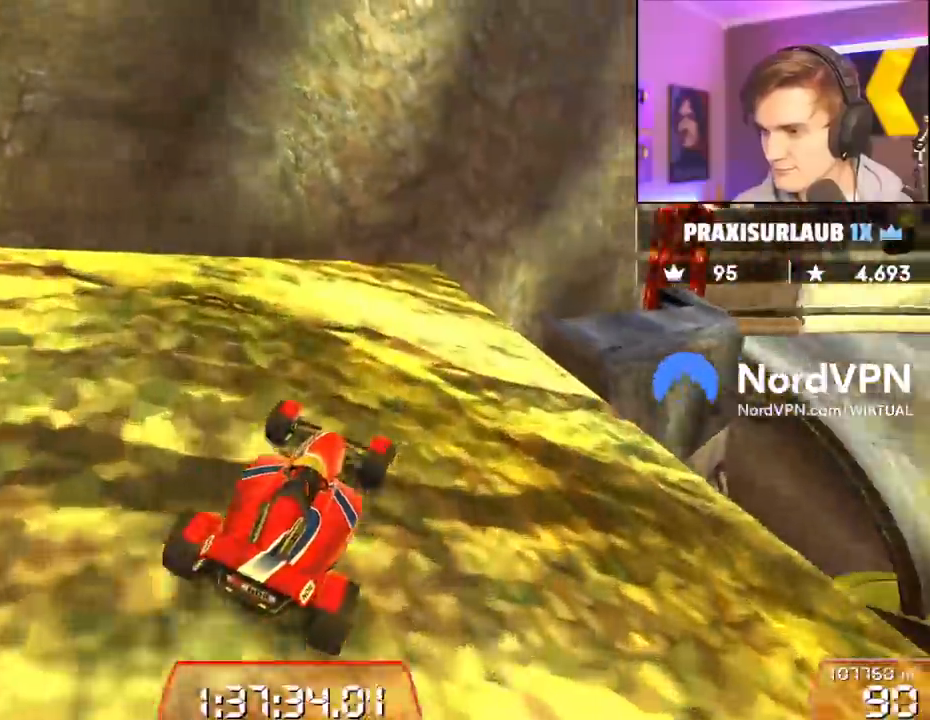
{"keys": ["up"], "events": [[150, "right", "up"], [250, "right", "down"], [333, "right", "up"]]}
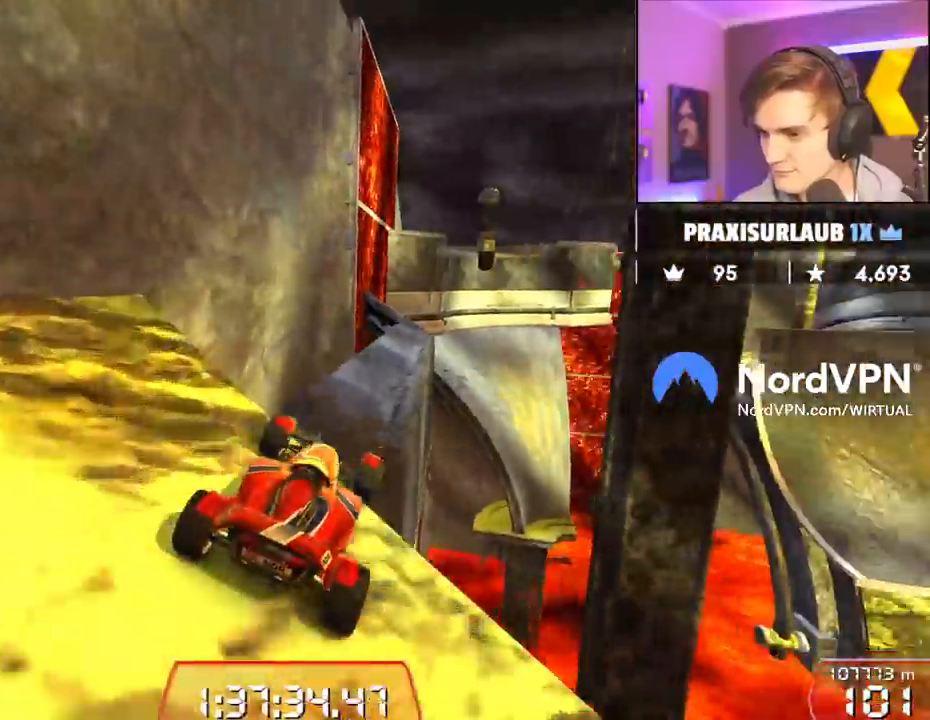
{"keys": ["right", "up"], "events": [[217, "left", "down"], [400, "left", "up"], [450, "right", "down"]]}
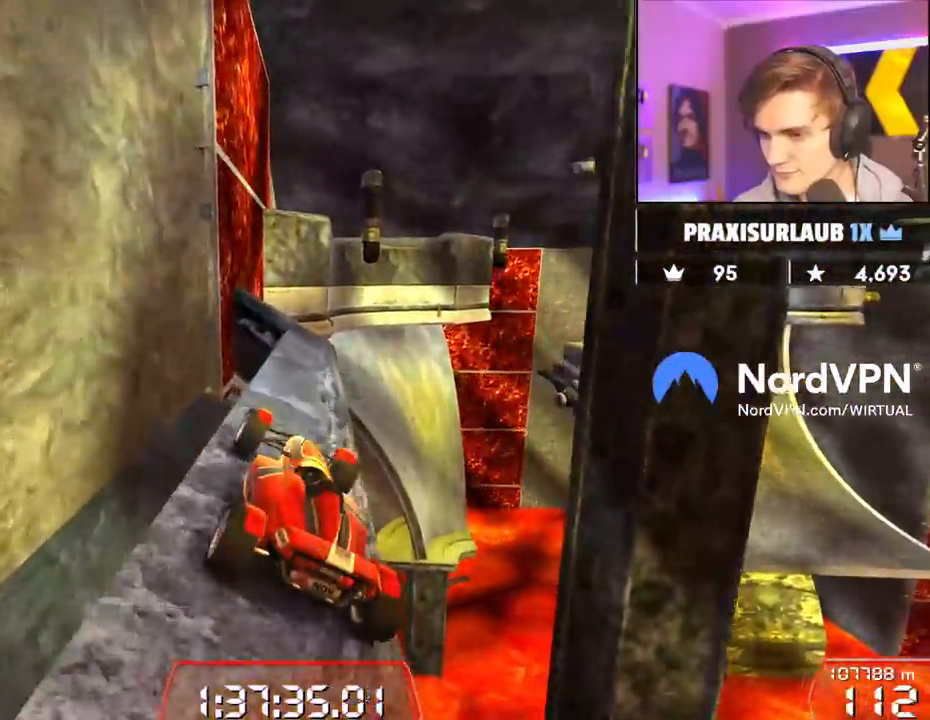
{"keys": ["right", "up"], "events": [[133, "right", "up"], [283, "left", "down"], [367, "left", "up"], [467, "right", "down"]]}
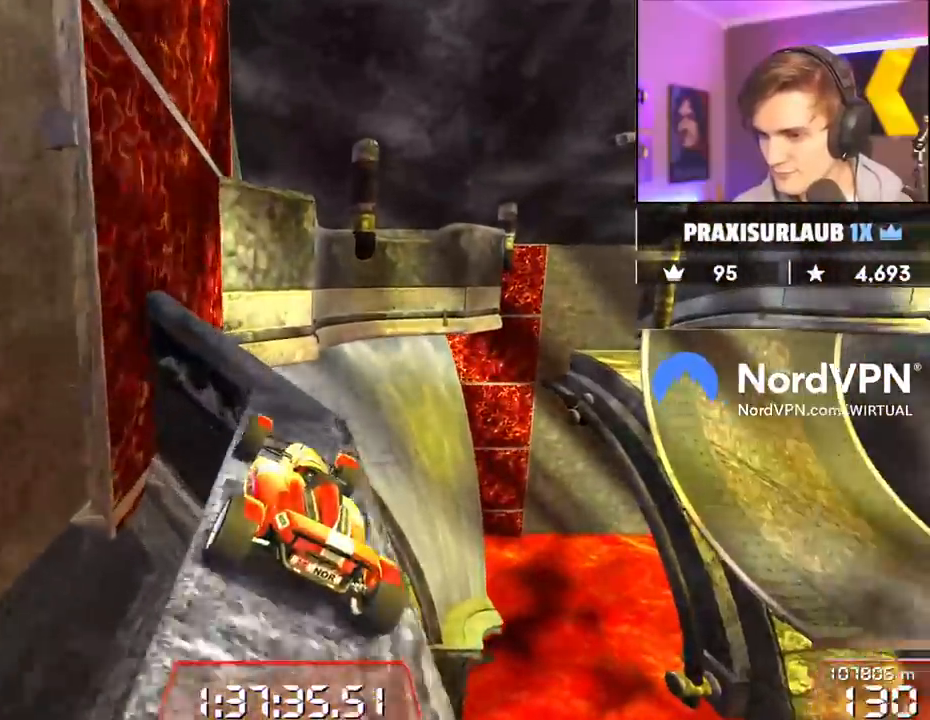
{"keys": ["brake", "left", "up"], "events": [[50, "right", "up"], [467, "left", "down"], [483, "brake", "down"]]}
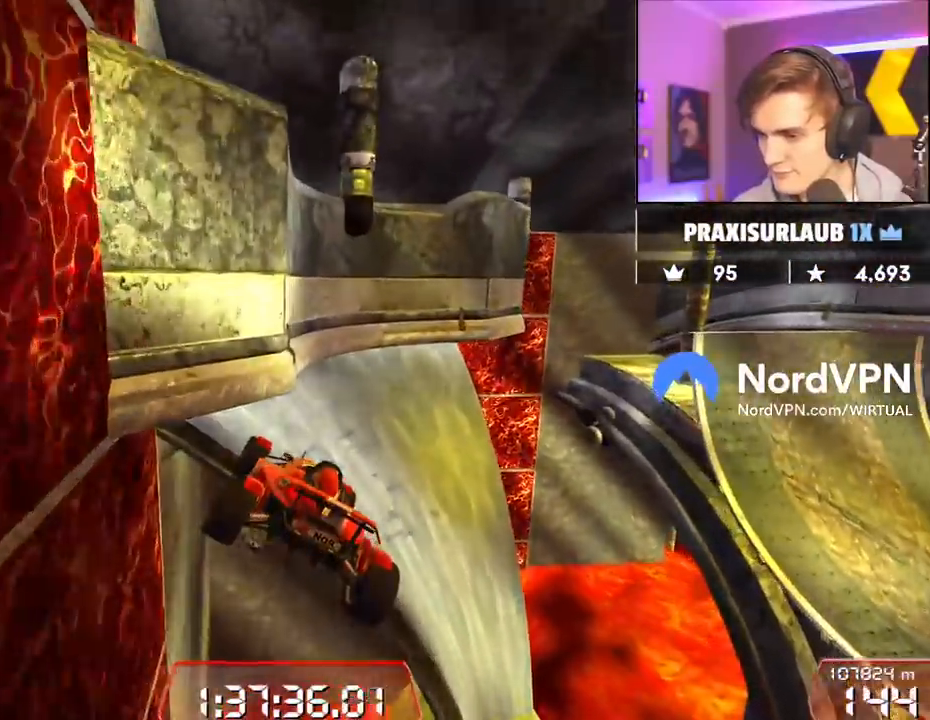
{"keys": ["up"], "events": [[67, "brake", "up"], [267, "left", "up"]]}
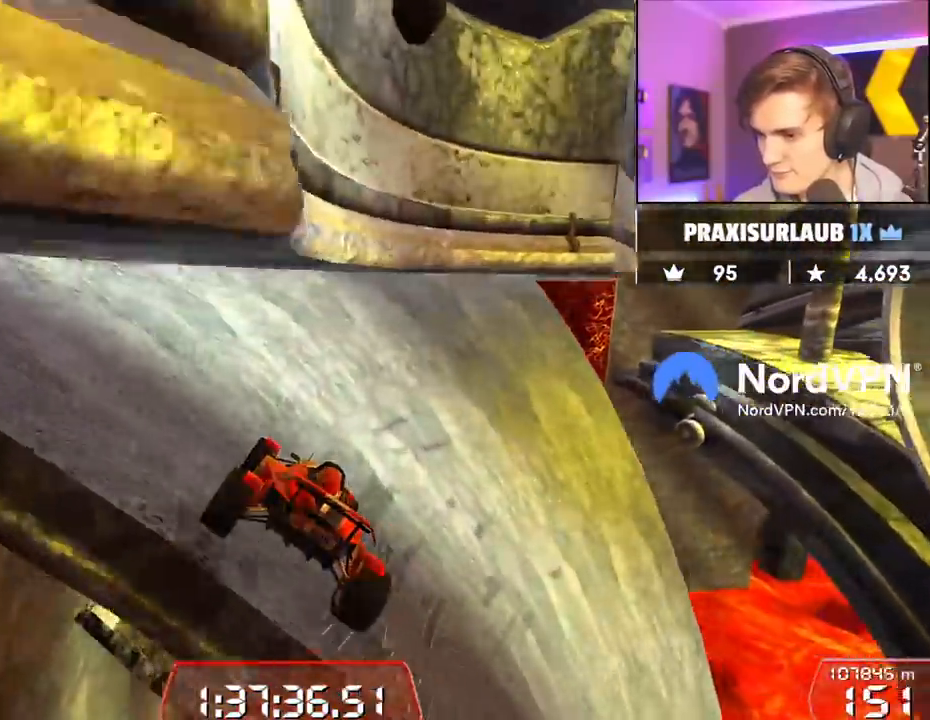
{"keys": ["right", "up"], "events": [[33, "right", "down"], [417, "right", "up"], [467, "right", "down"]]}
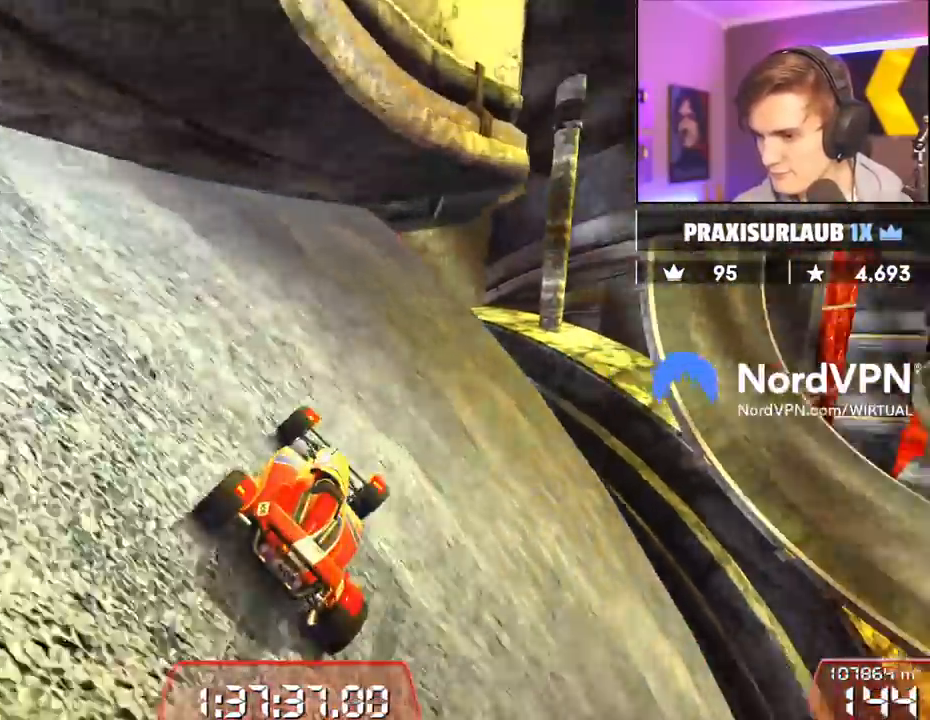
{"keys": ["left", "up"], "events": [[383, "right", "up"], [433, "left", "down"]]}
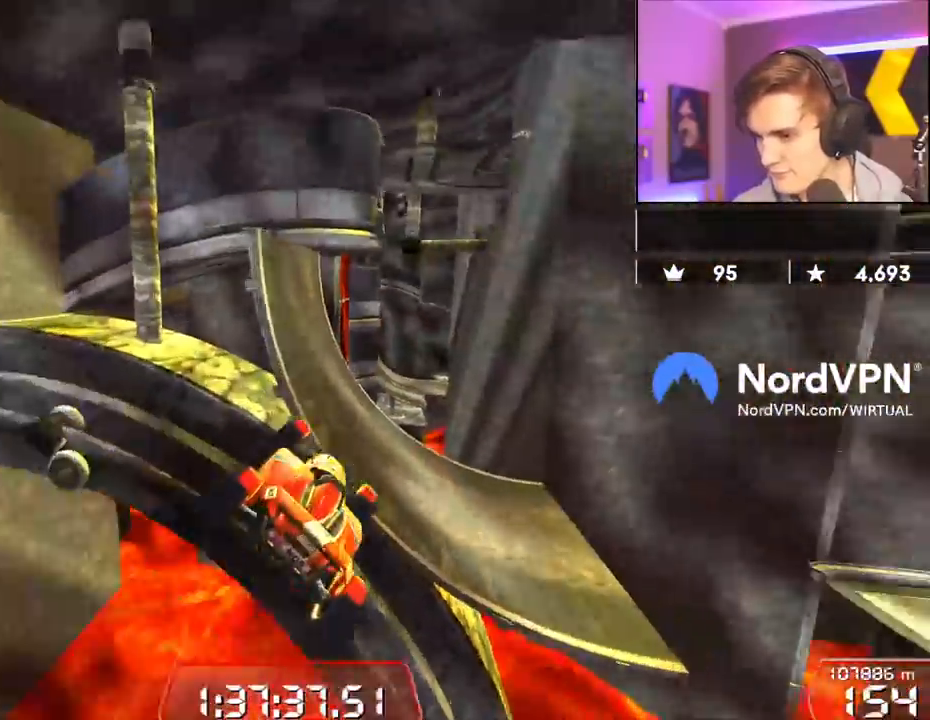
{"keys": [], "events": [[167, "up", "up"], [450, "brake", "down"], [450, "left", "up"], [500, "brake", "up"]]}
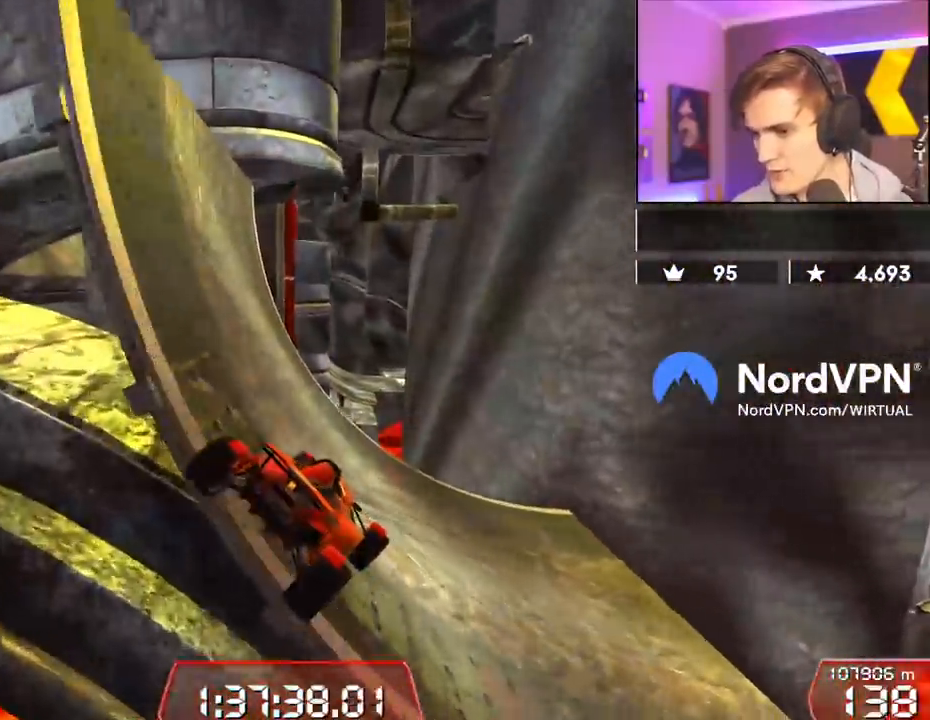
{"keys": ["right", "up"], "events": [[83, "right", "down"], [183, "up", "down"]]}
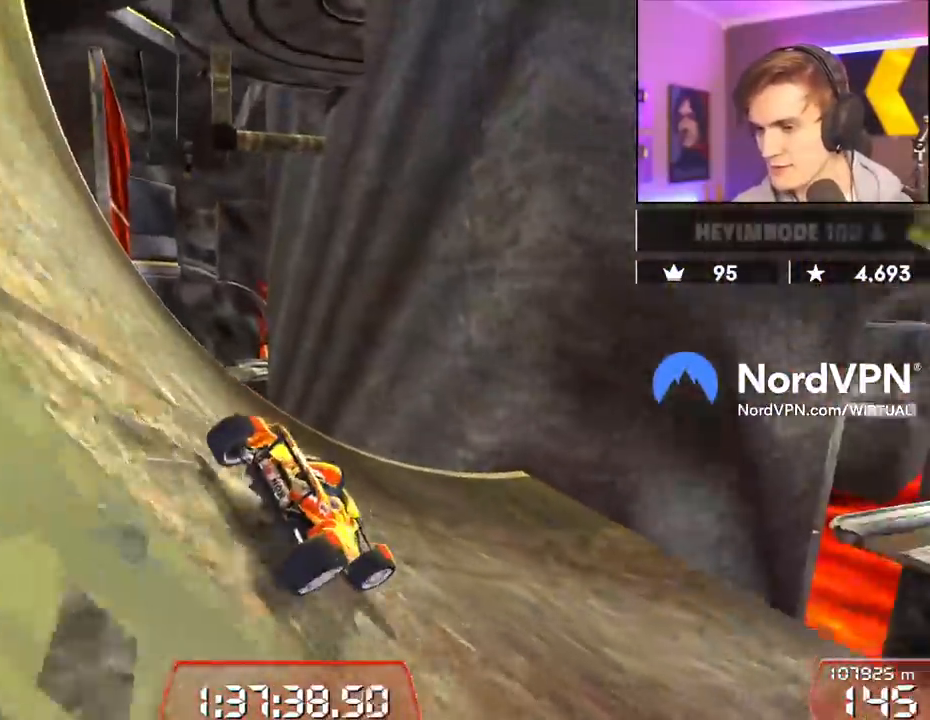
{"keys": ["up"], "events": [[483, "right", "up"]]}
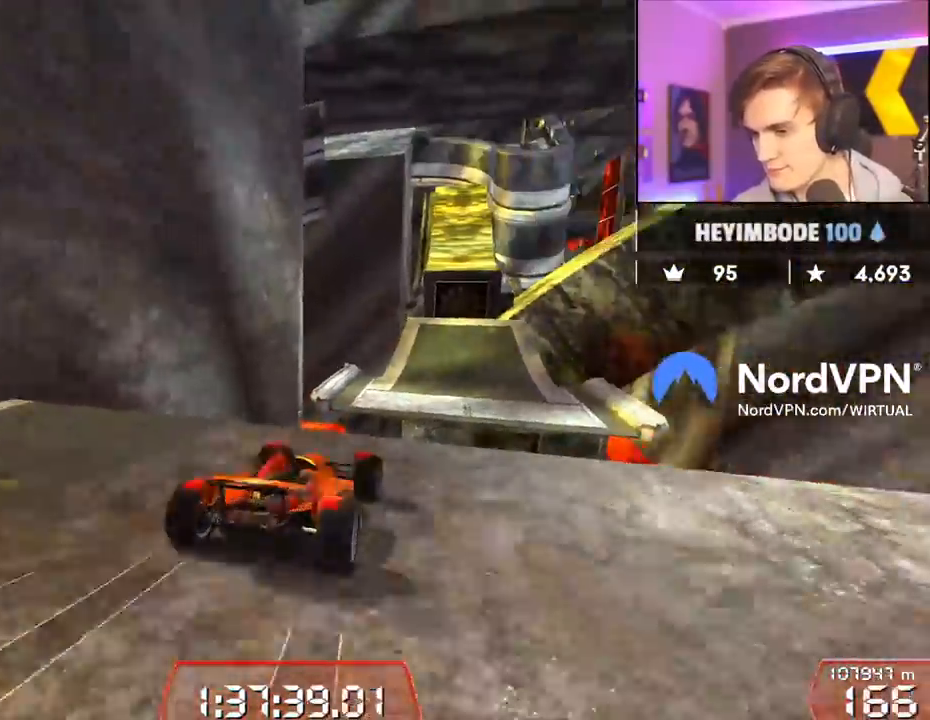
{"keys": ["up"], "events": [[33, "left", "down"], [117, "left", "up"]]}
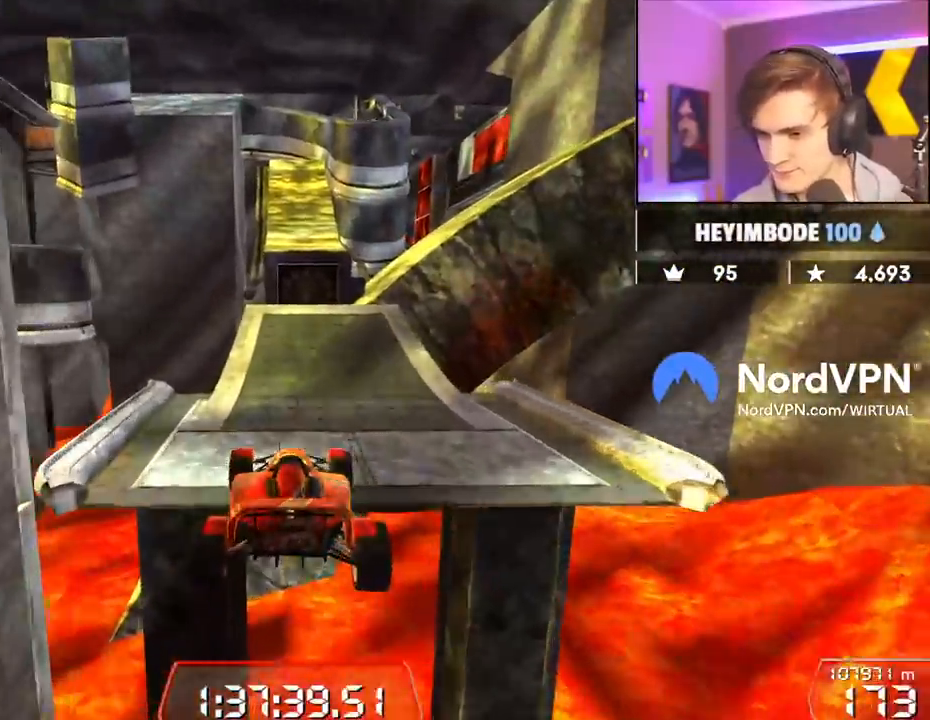
{"keys": ["up"], "events": []}
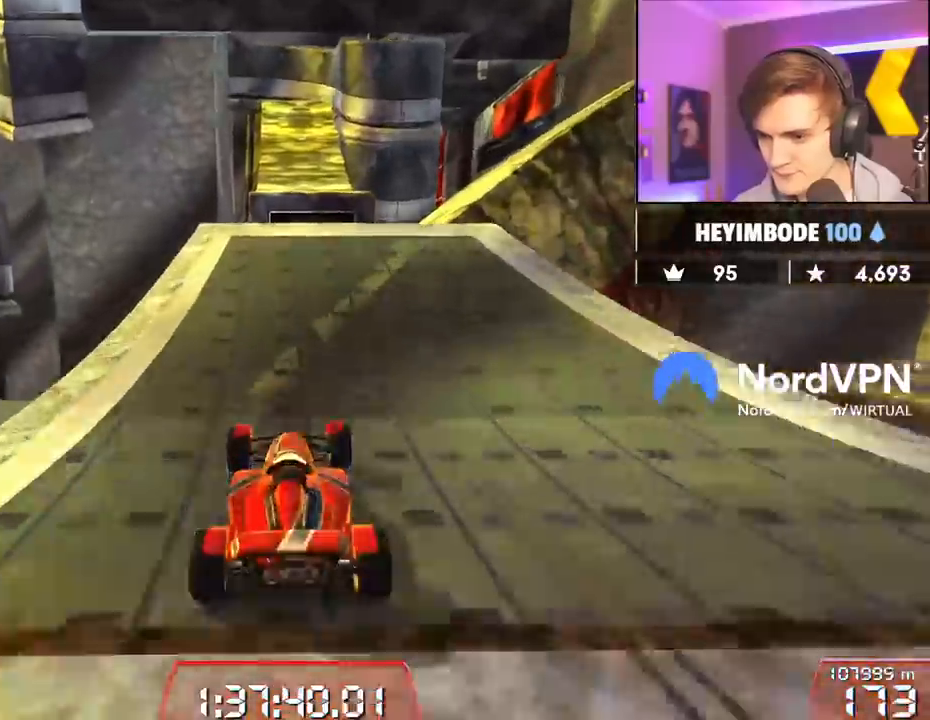
{"keys": ["up"], "events": []}
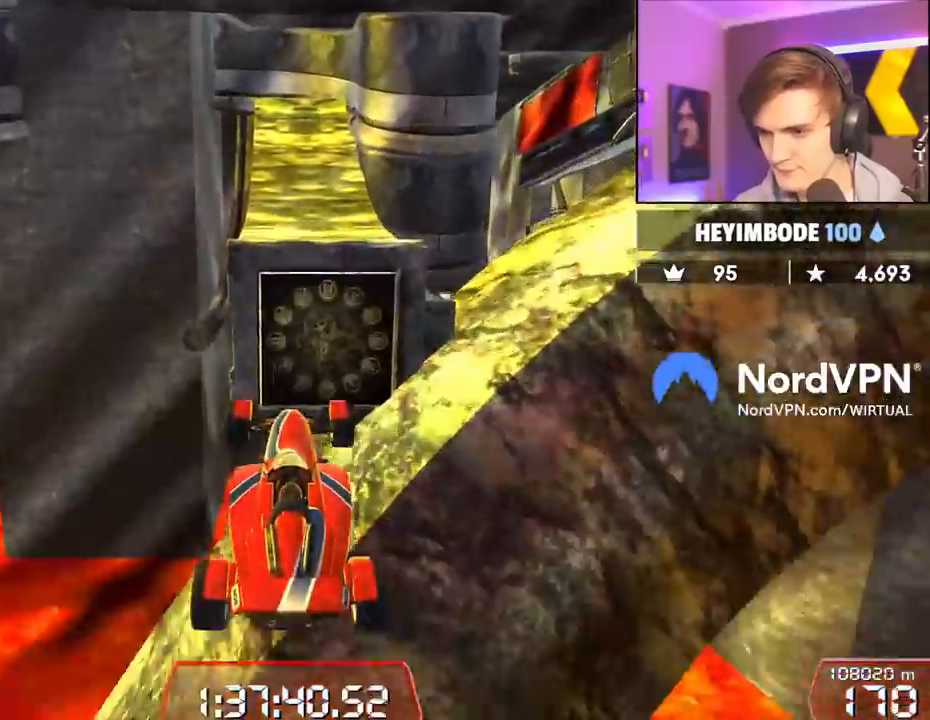
{"keys": ["up"], "events": []}
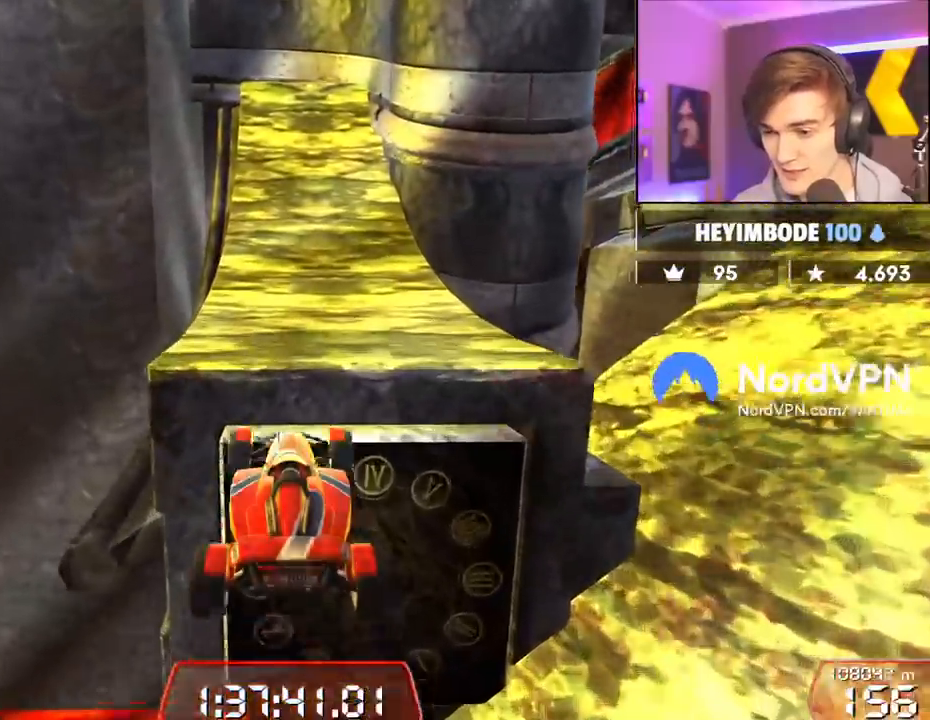
{"keys": ["up"], "events": []}
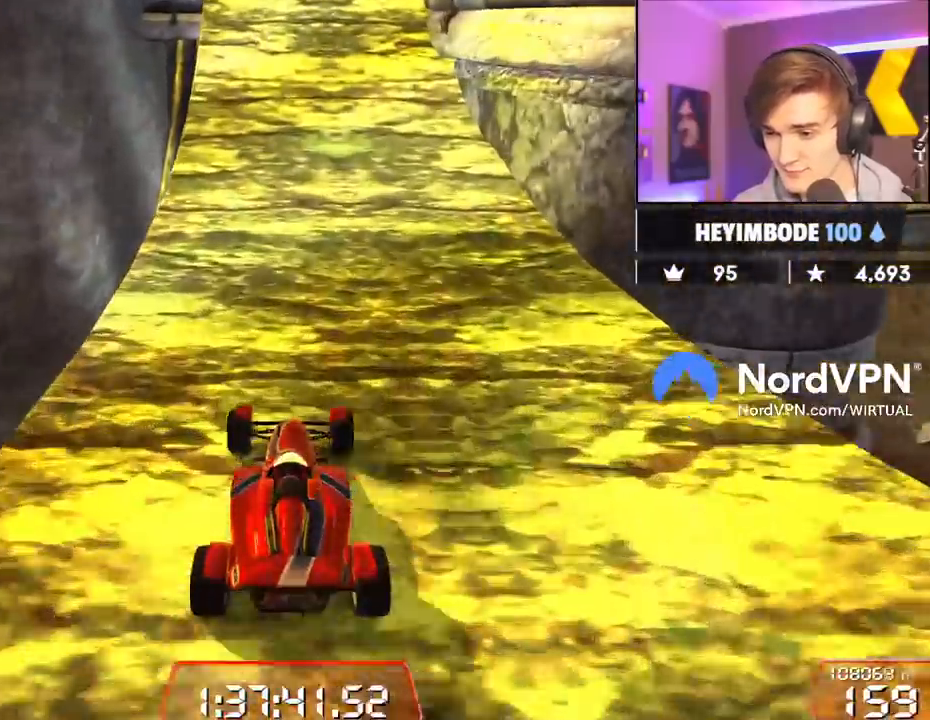
{"keys": ["up"], "events": [[83, "left", "down"], [150, "left", "up"]]}
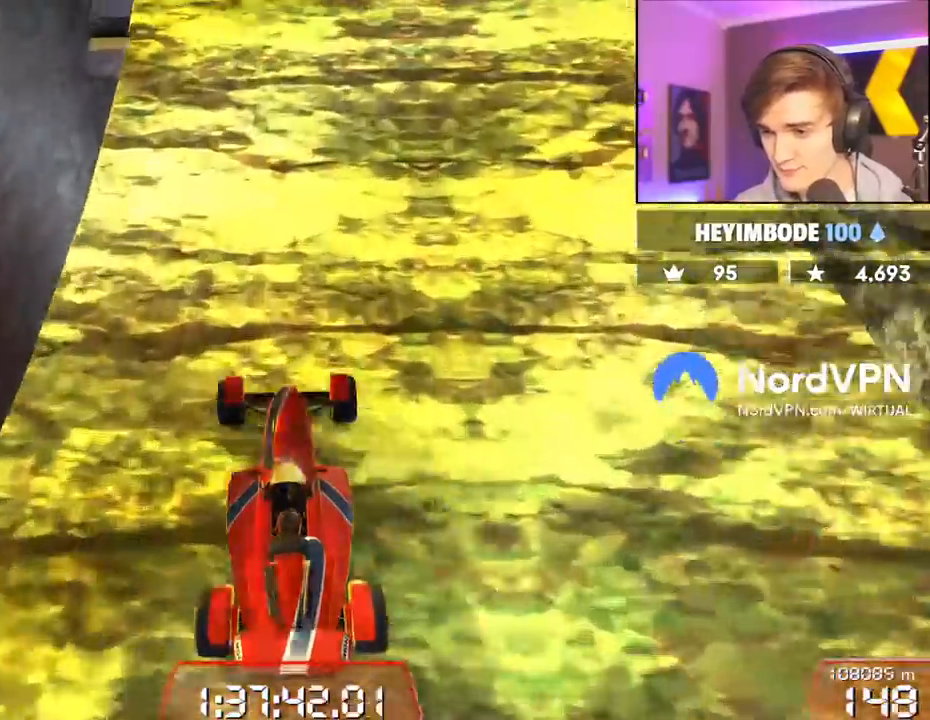
{"keys": ["left", "up"], "events": [[267, "left", "down"], [400, "left", "up"], [450, "left", "down"]]}
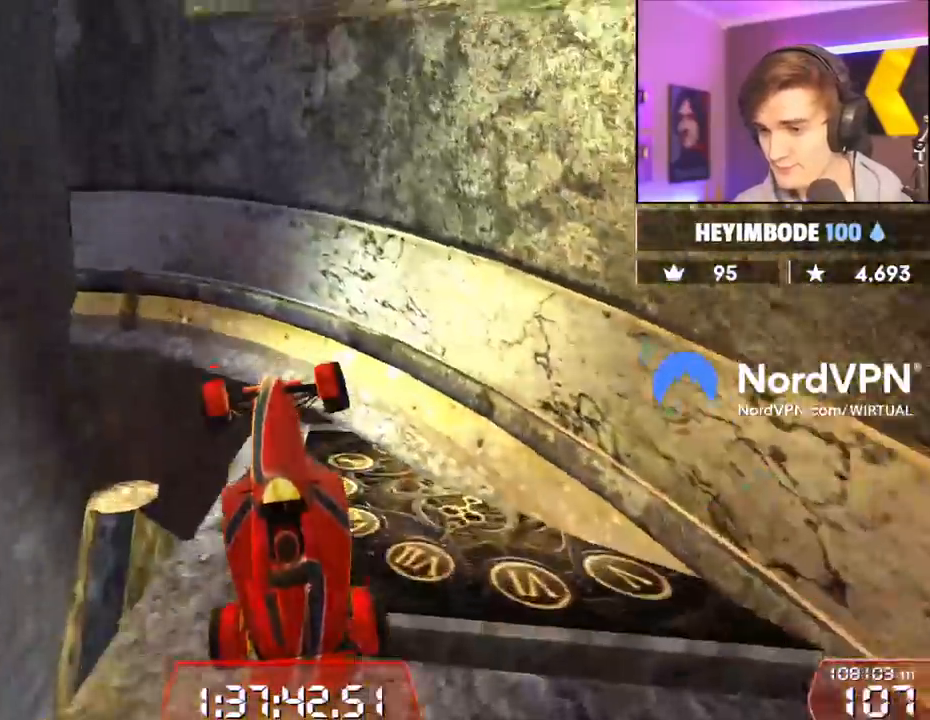
{"keys": ["up"], "events": [[183, "left", "up"]]}
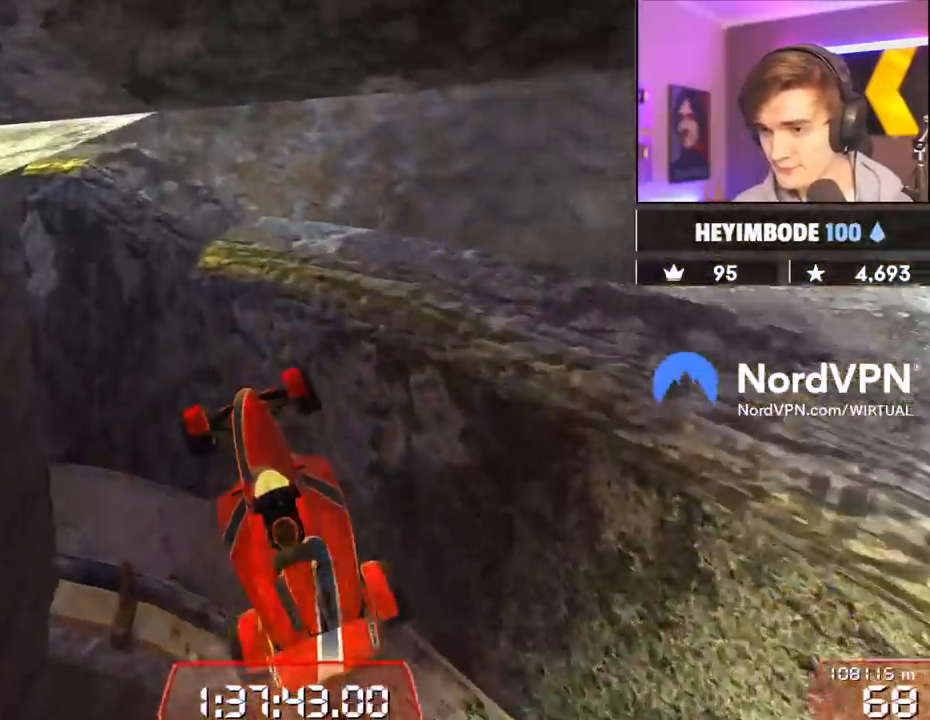
{"keys": ["up"], "events": [[100, "left", "down"], [433, "left", "up"]]}
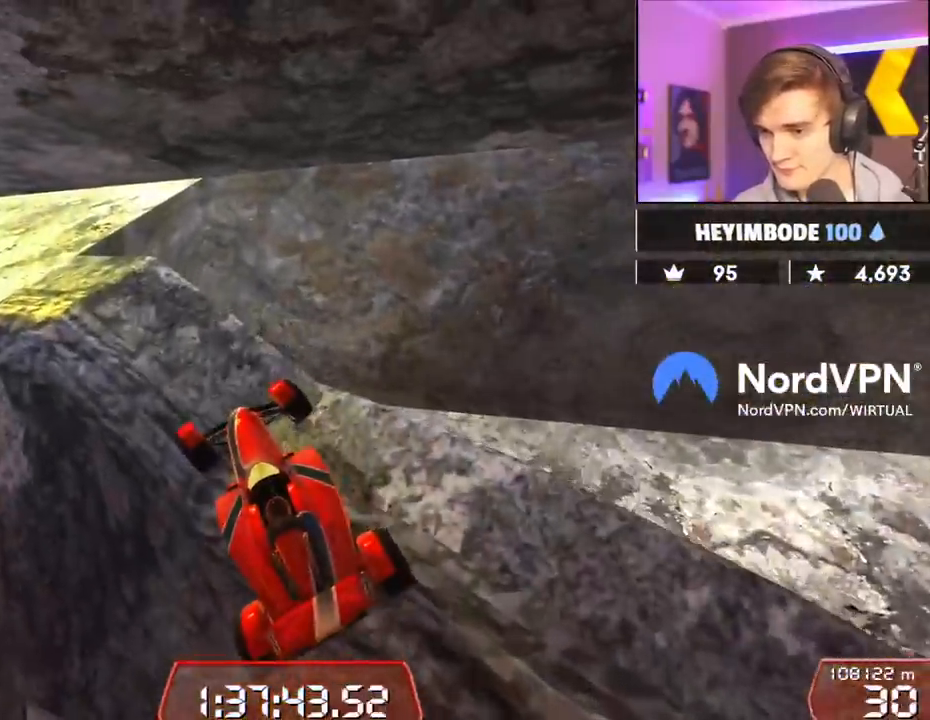
{"keys": ["up"], "events": [[67, "left", "down"], [350, "left", "up"]]}
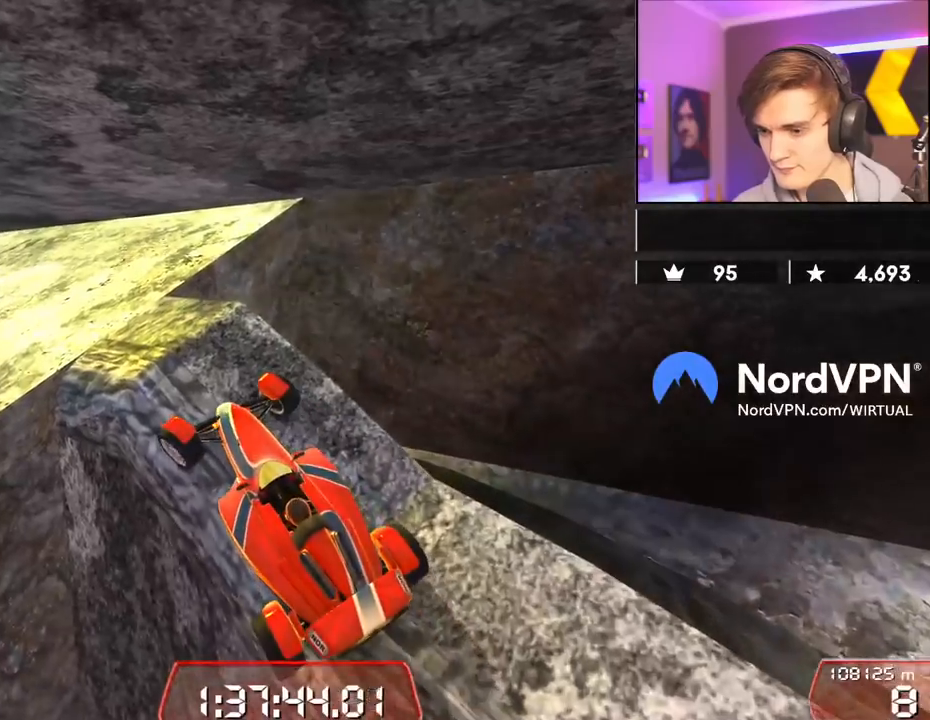
{"keys": ["up"], "events": []}
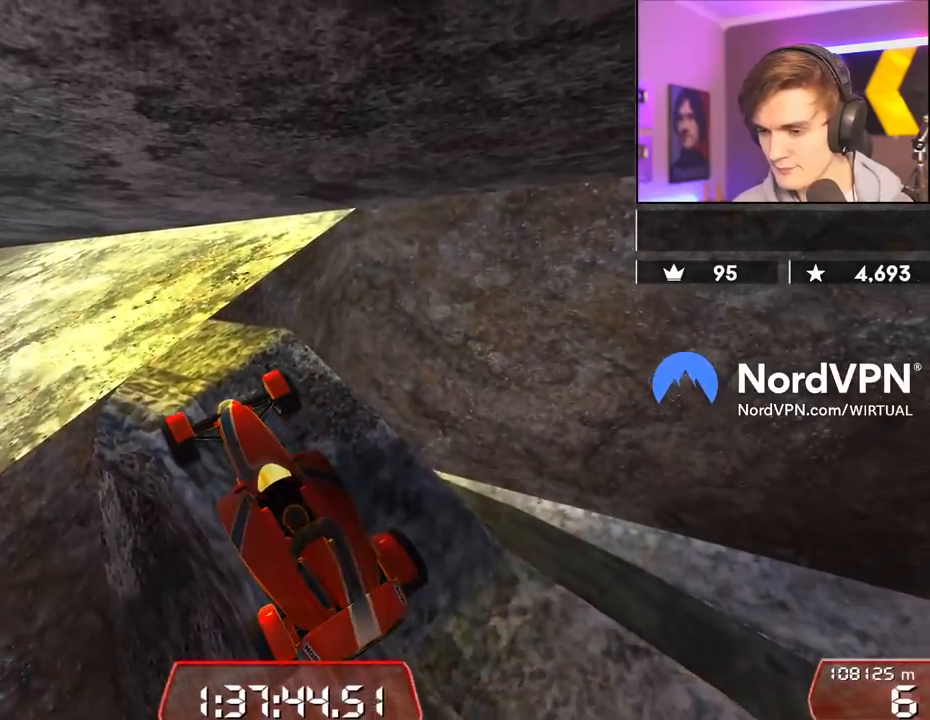
{"keys": ["up"], "events": []}
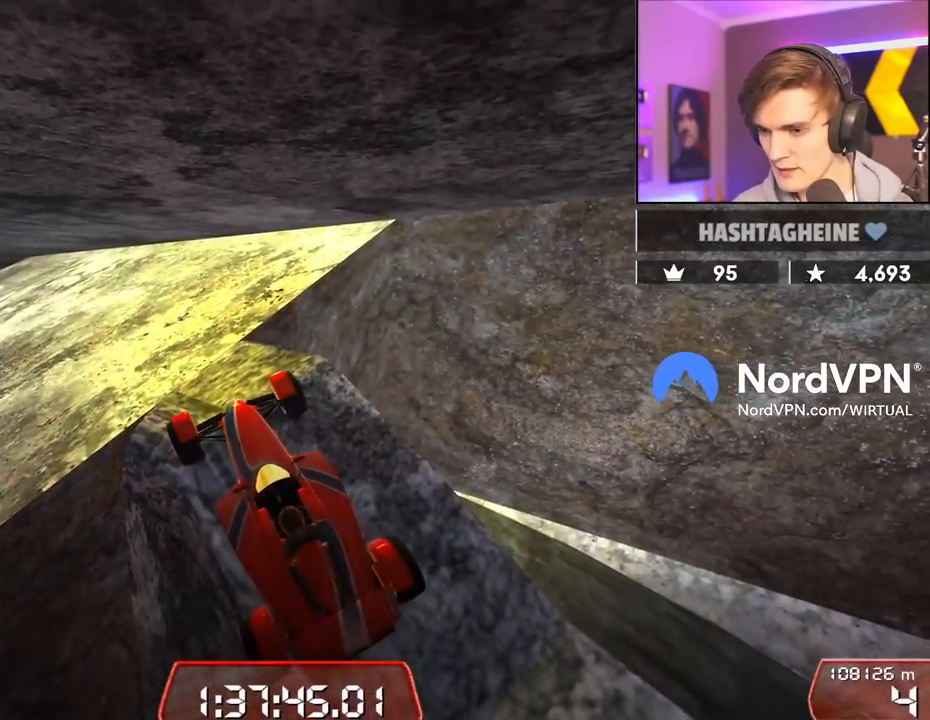
{"keys": ["up"], "events": []}
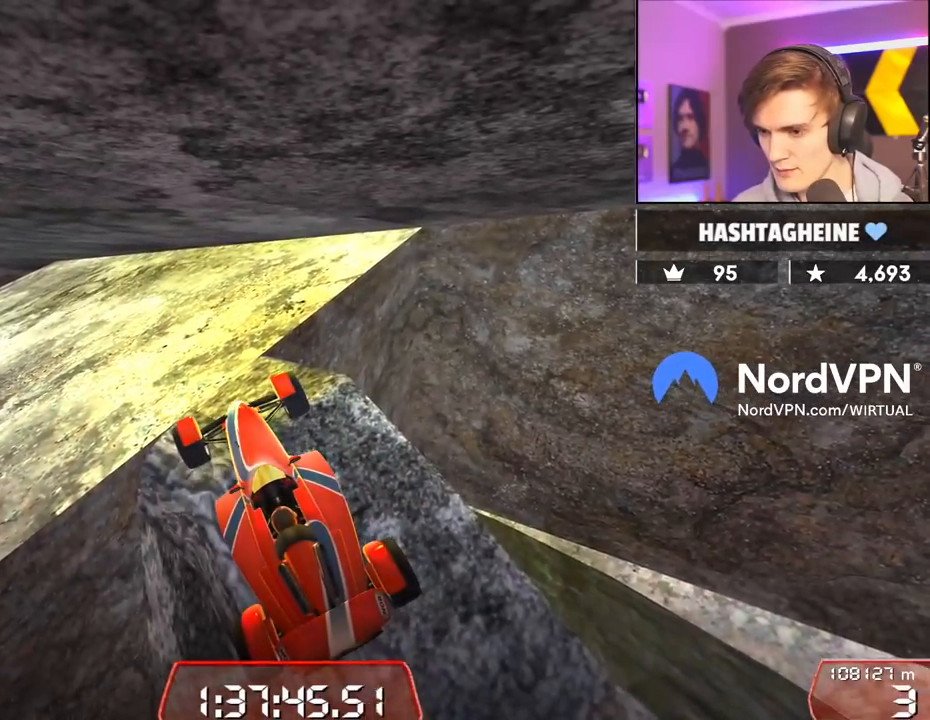
{"keys": ["up"], "events": []}
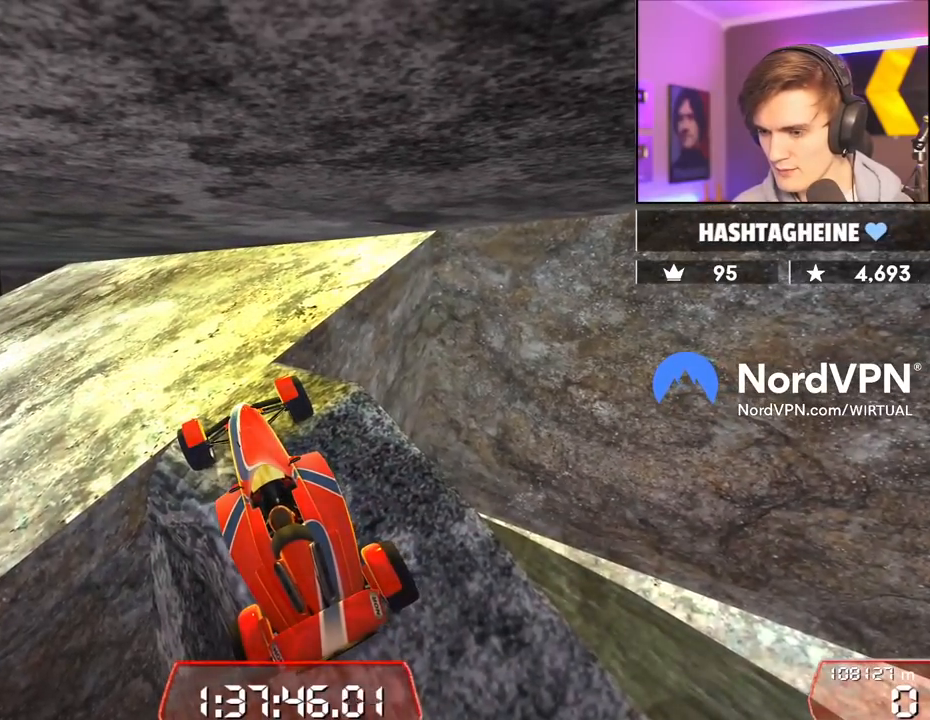
{"keys": ["up"], "events": []}
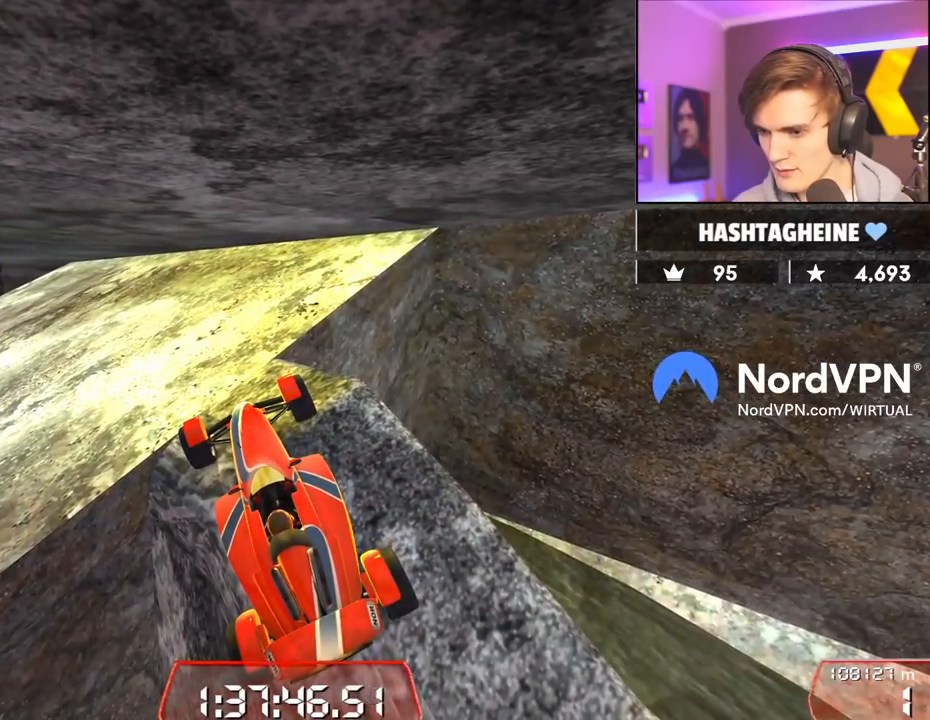
{"keys": ["left", "up"], "events": [[300, "left", "down"]]}
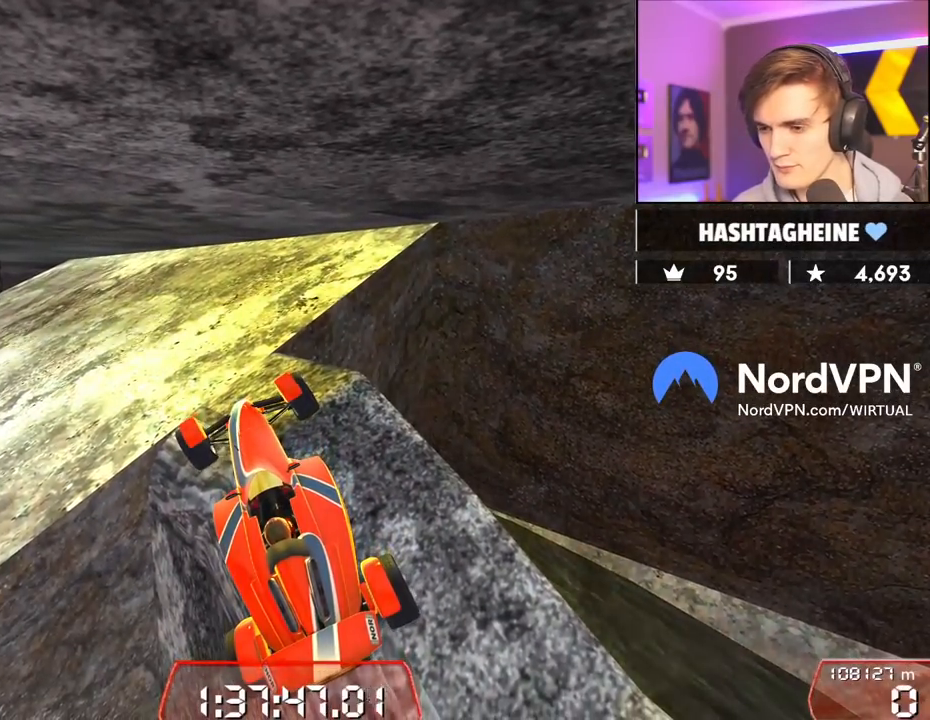
{"keys": ["left", "up"], "events": []}